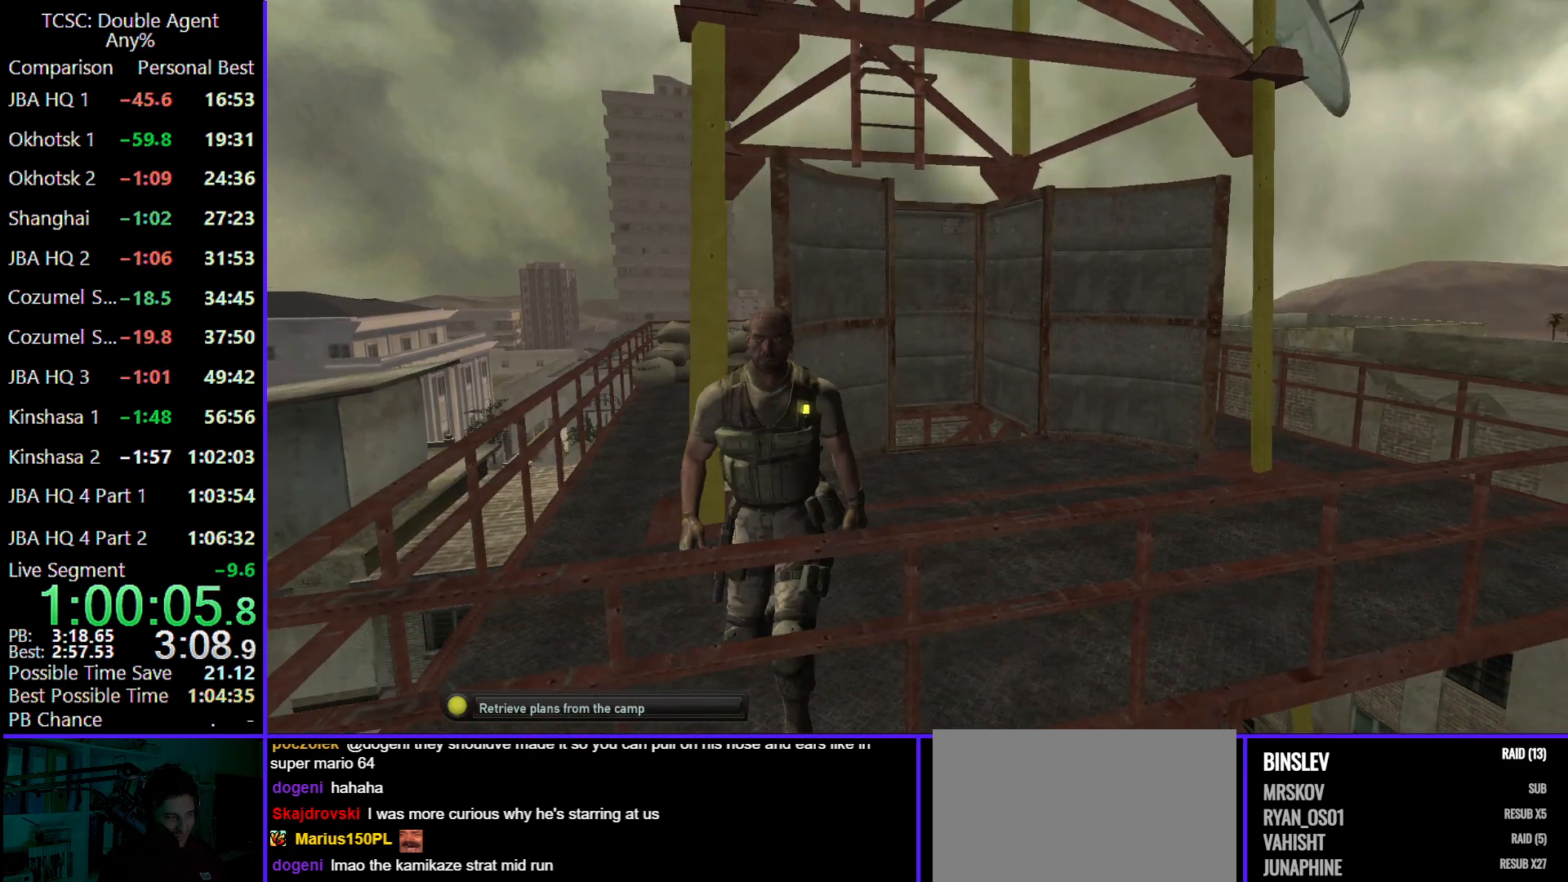
Gameplay with keyboard and mouse; each line is a JSON object with the keys and mouse buttons held at the frame after it. "events" lists presses ("down") and releases ("up") of "1", "2", "3", "4", "5", "a", "alt", "c", "caps_lock", "ctrl", "d", "e", "f", "g", "q", "r", "s", "shift", "space", "t", "tab", "v", "w", "x", "z" and "mouse_wheel" between this image and that frame as [ms after this image, input, new state], when the widget could be followed in between. "mouse_wheel" = the "wheel" button of the "mouse" list. No other keys are recorded. "wheel" means that the mouse wheel is clicked or scrolled. Not read: mouse_move.
{"keys": ["s"], "mouse": [], "events": []}
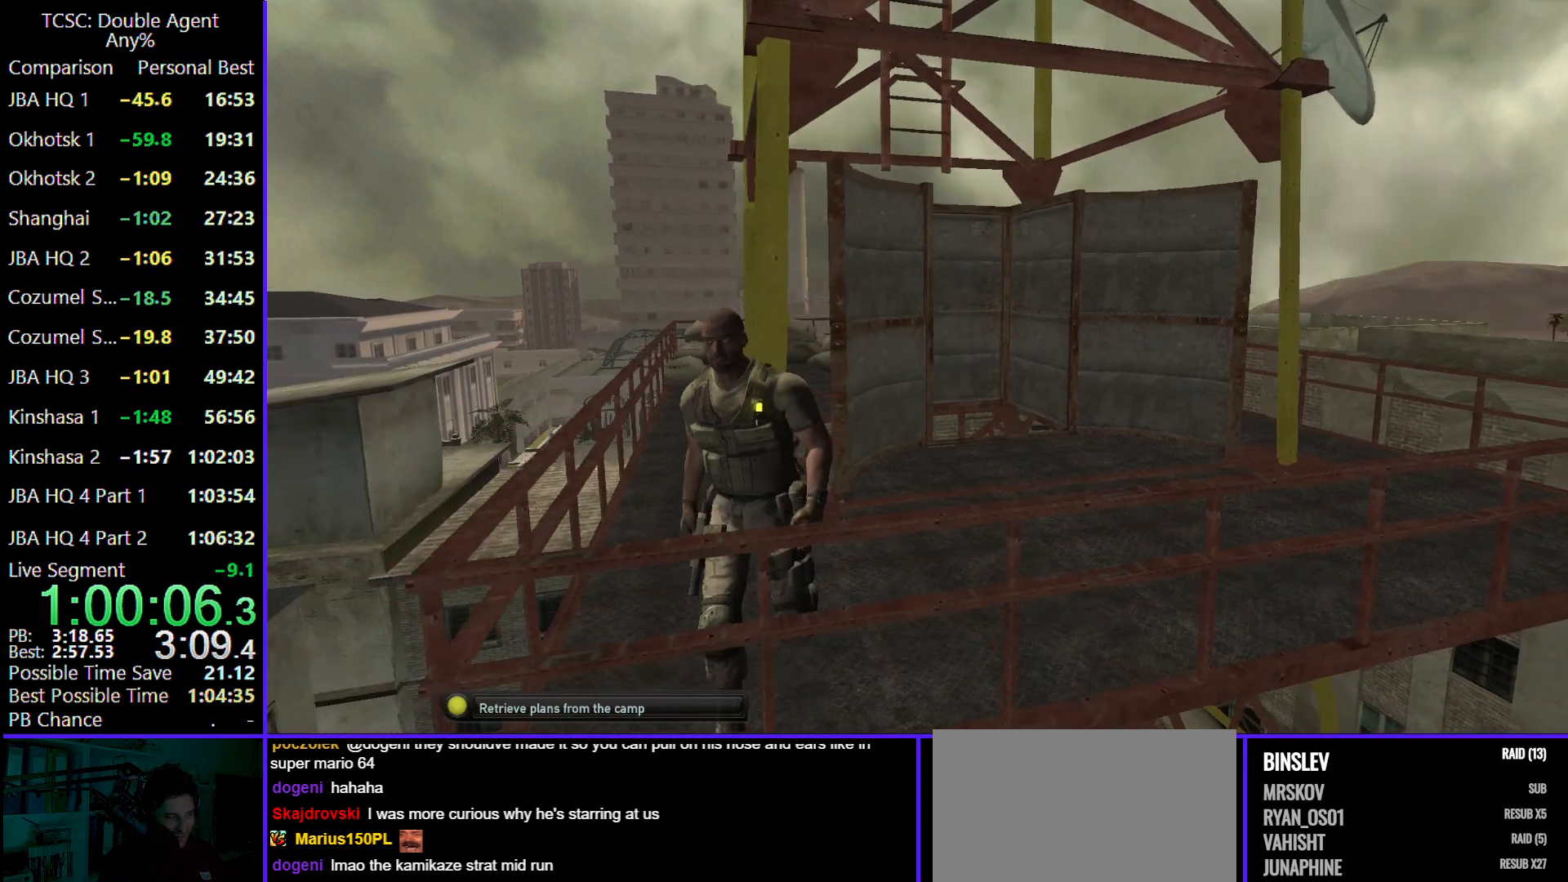
{"keys": ["d", "s"], "mouse": [], "events": [[233, "d", "down"]]}
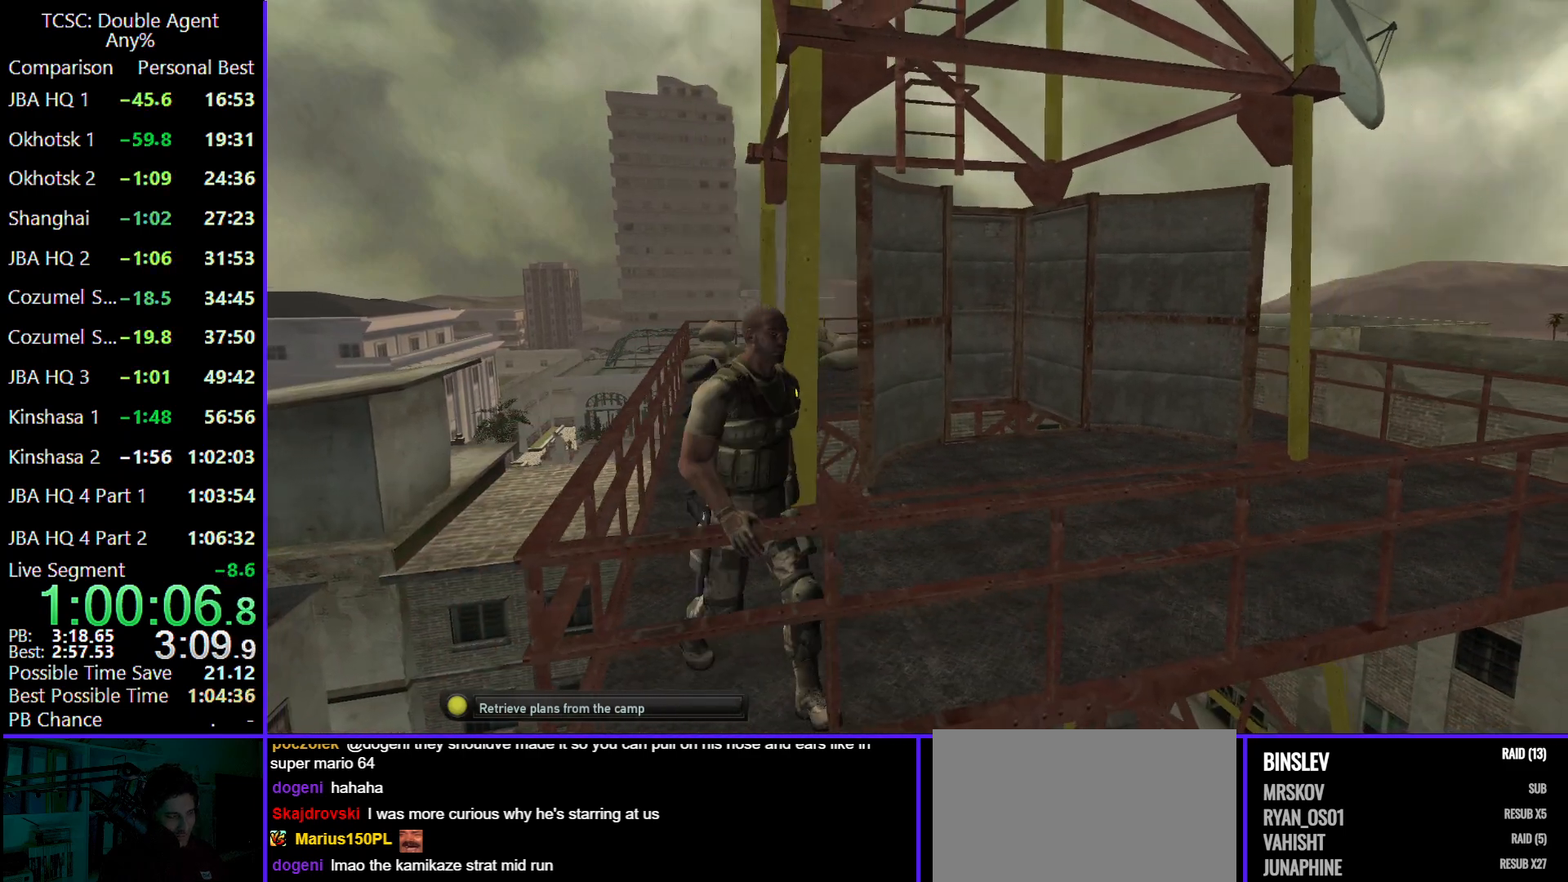
{"keys": ["s", "shift"], "mouse": [], "events": [[167, "d", "up"], [400, "shift", "down"]]}
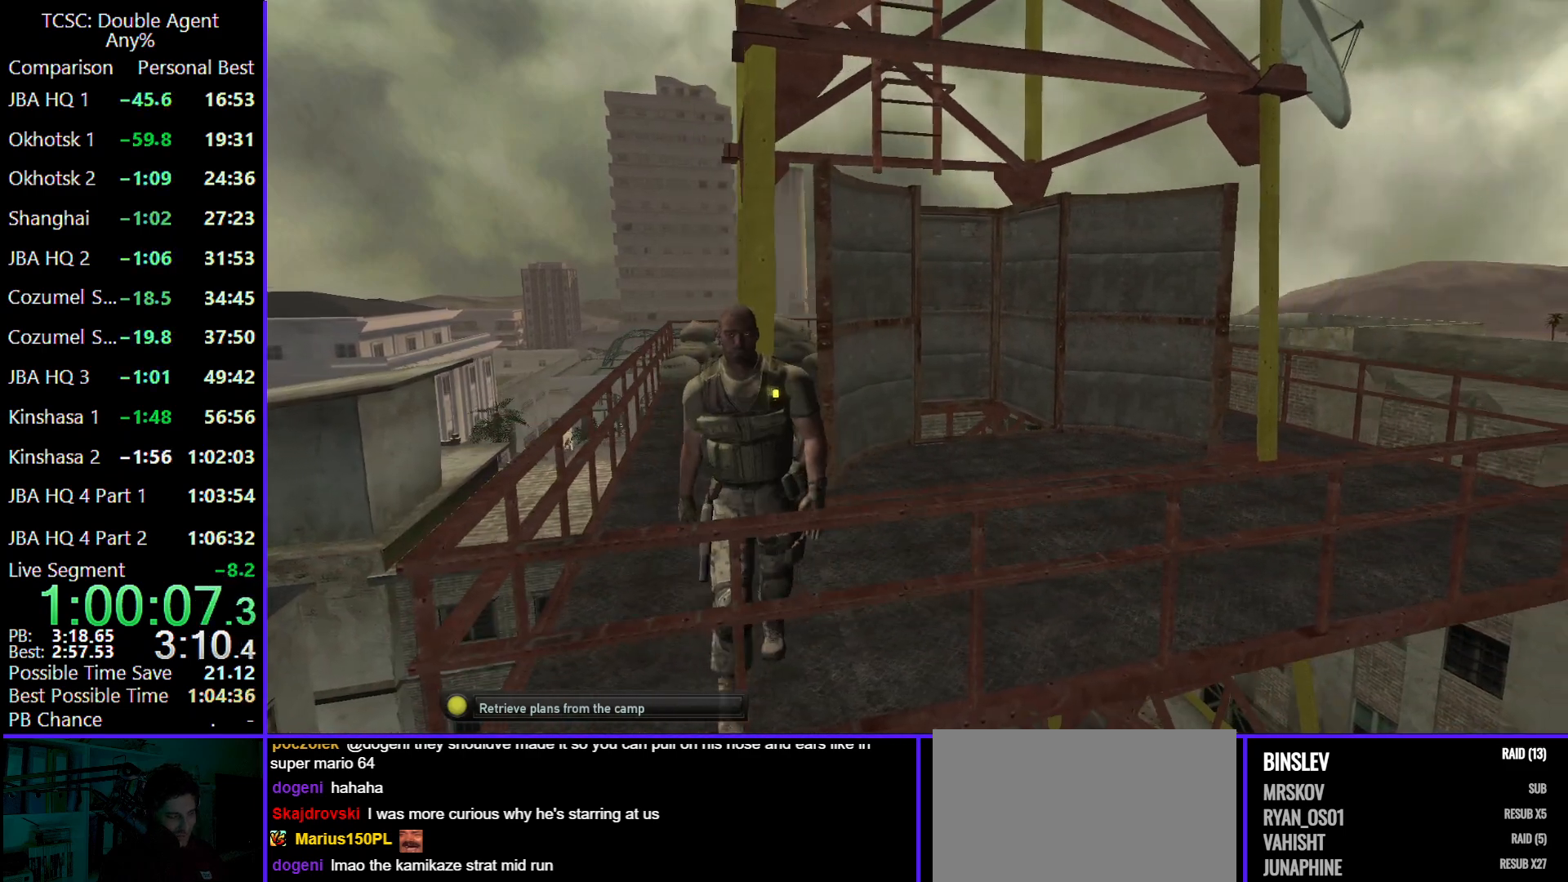
{"keys": [], "mouse": [], "events": [[33, "shift", "up"], [400, "s", "up"]]}
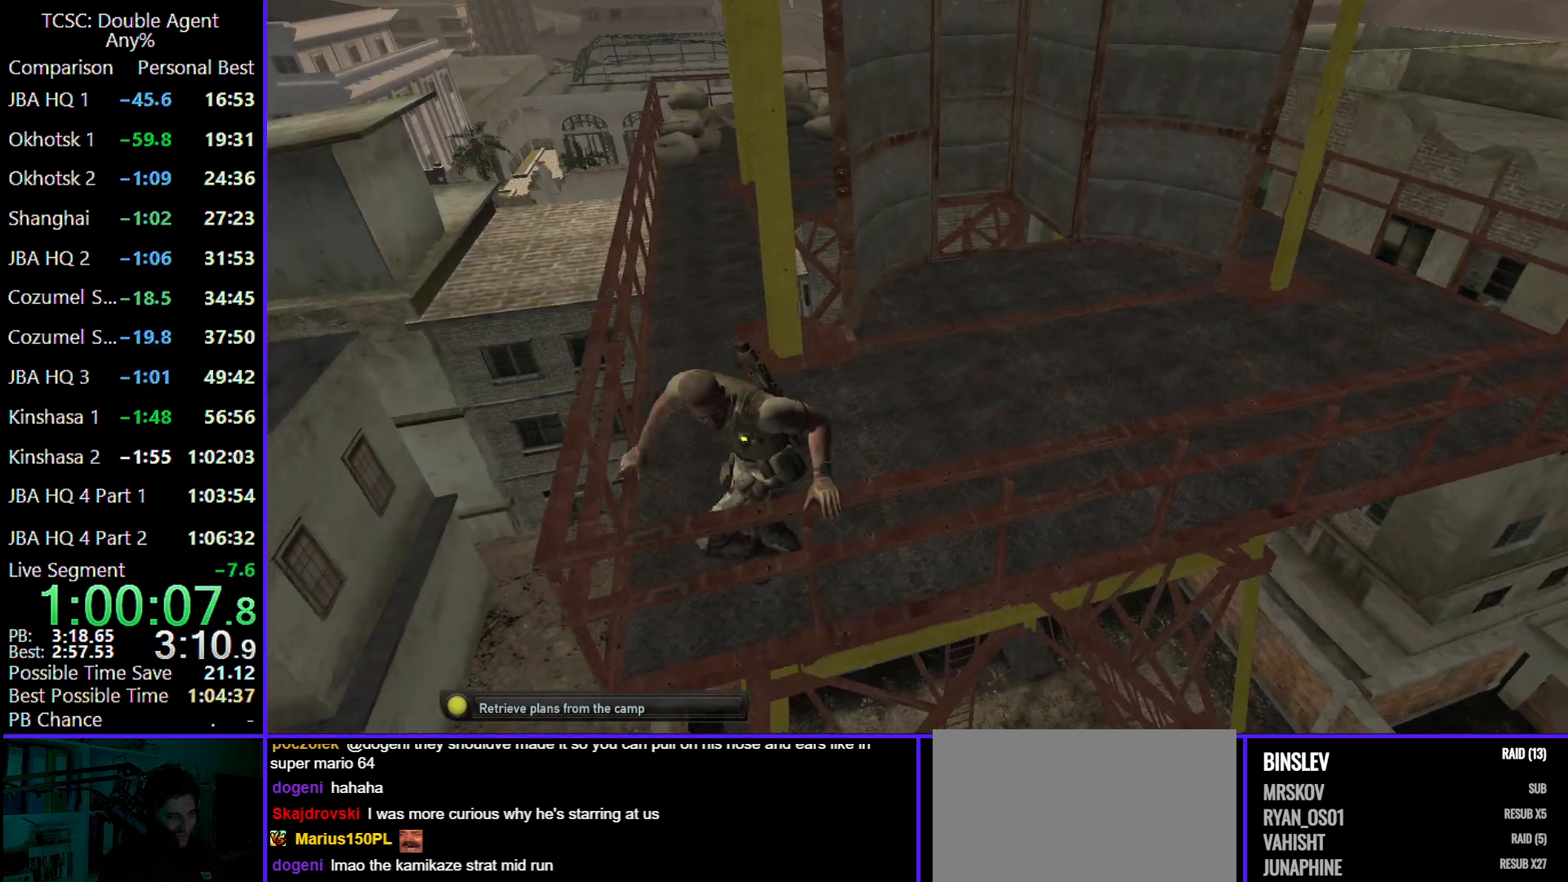
{"keys": [], "mouse": [], "events": [[333, "c", "down"], [467, "c", "up"]]}
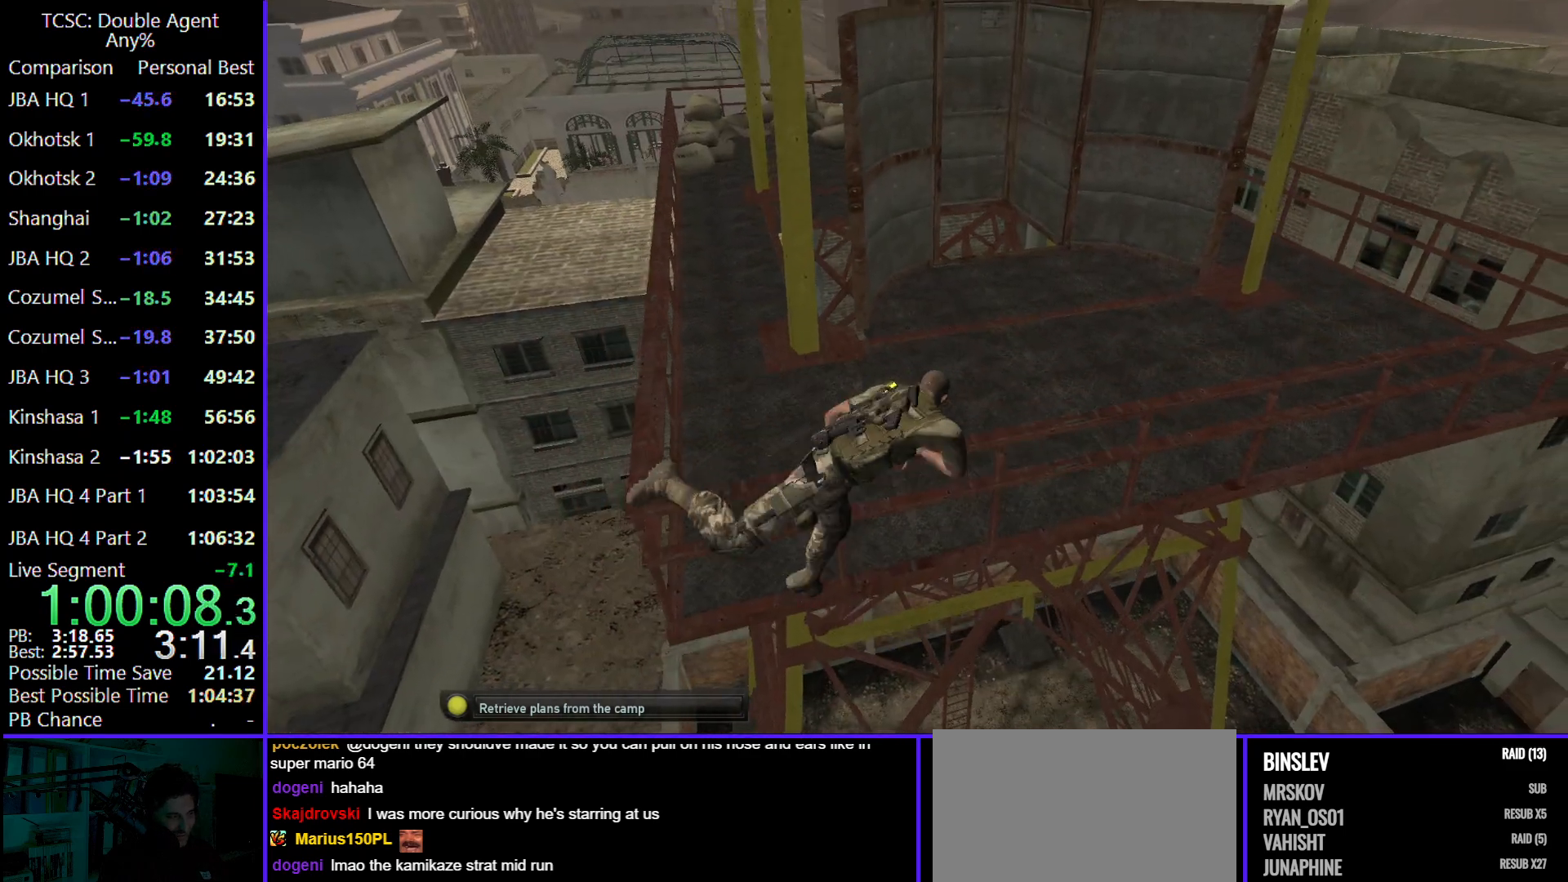
{"keys": ["c"], "mouse": [], "events": [[67, "c", "down"], [167, "c", "up"], [300, "c", "down"], [400, "c", "up"], [500, "c", "down"]]}
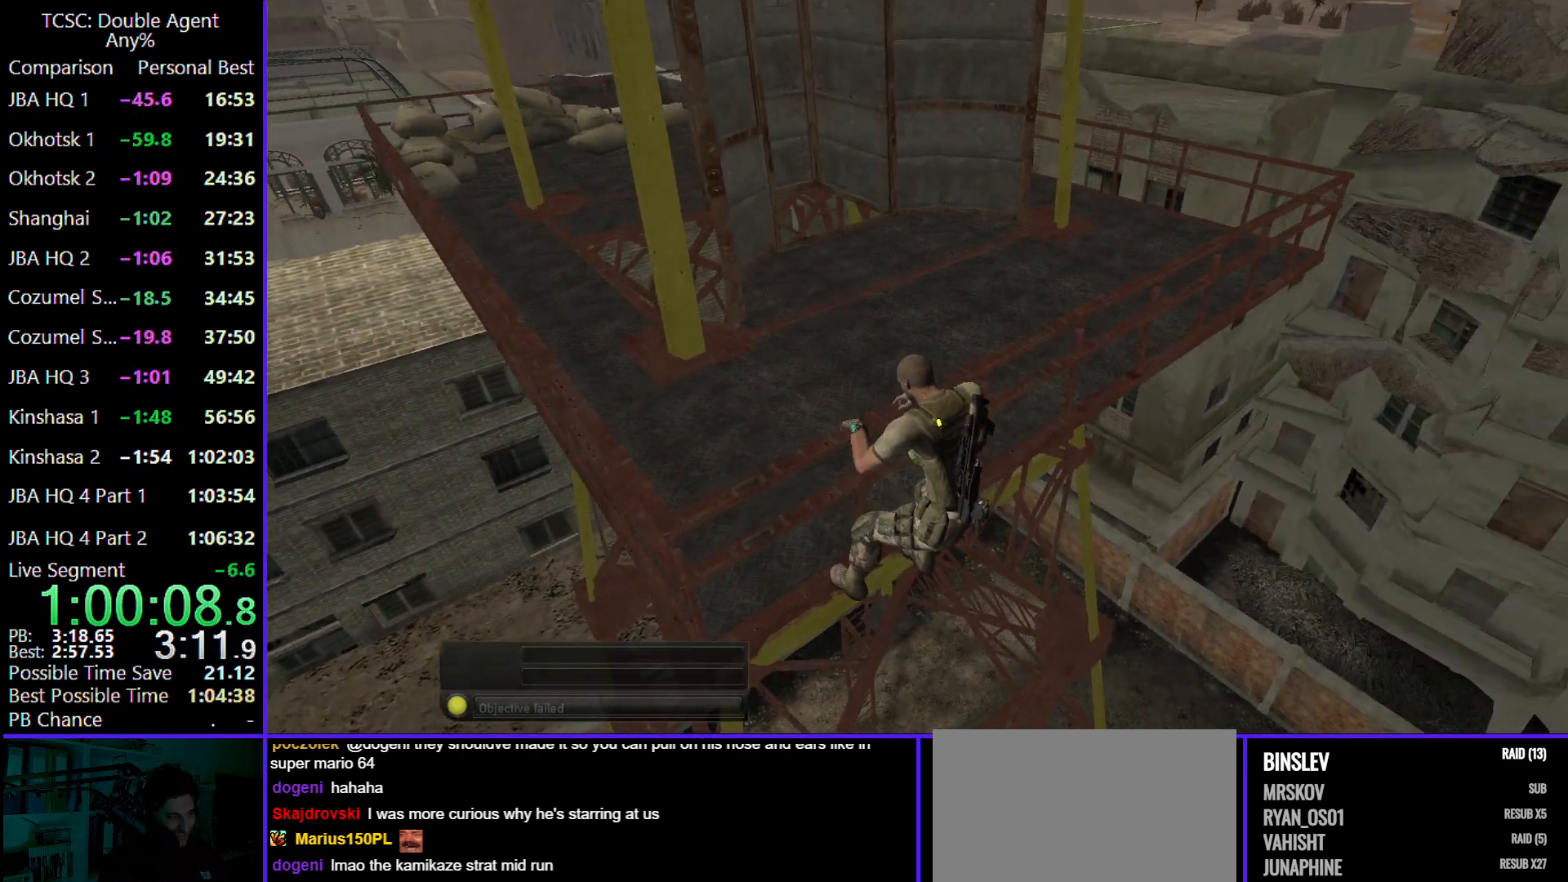
{"keys": ["c"], "mouse": [], "events": [[100, "c", "up"], [167, "c", "down"], [300, "c", "up"], [400, "c", "down"]]}
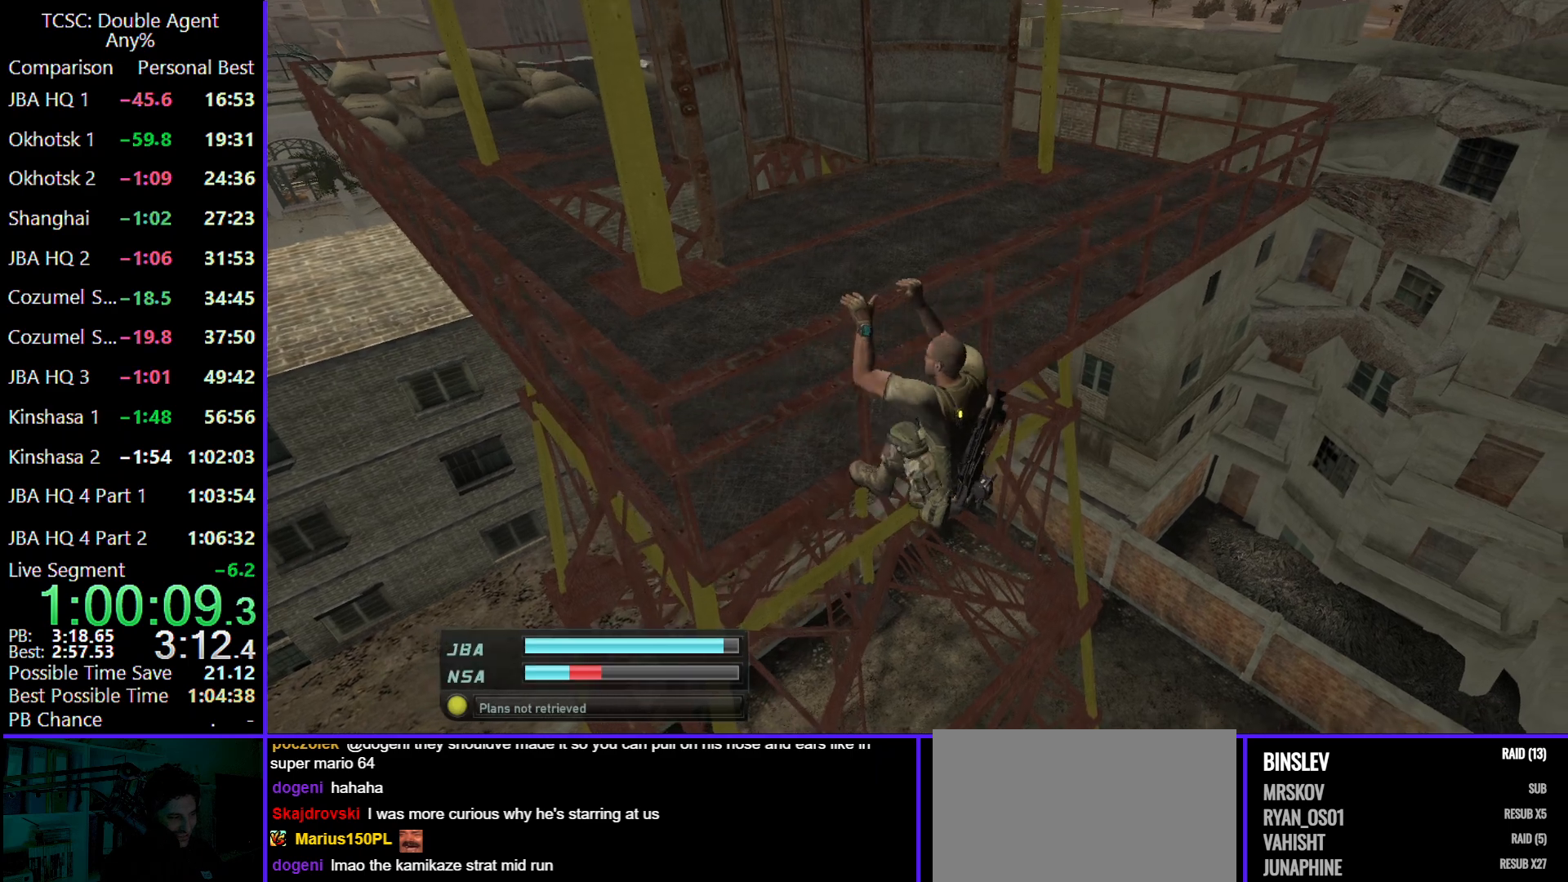
{"keys": [], "mouse": [], "events": [[67, "c", "up"], [100, "c", "down"], [233, "c", "up"], [300, "c", "down"], [433, "c", "up"]]}
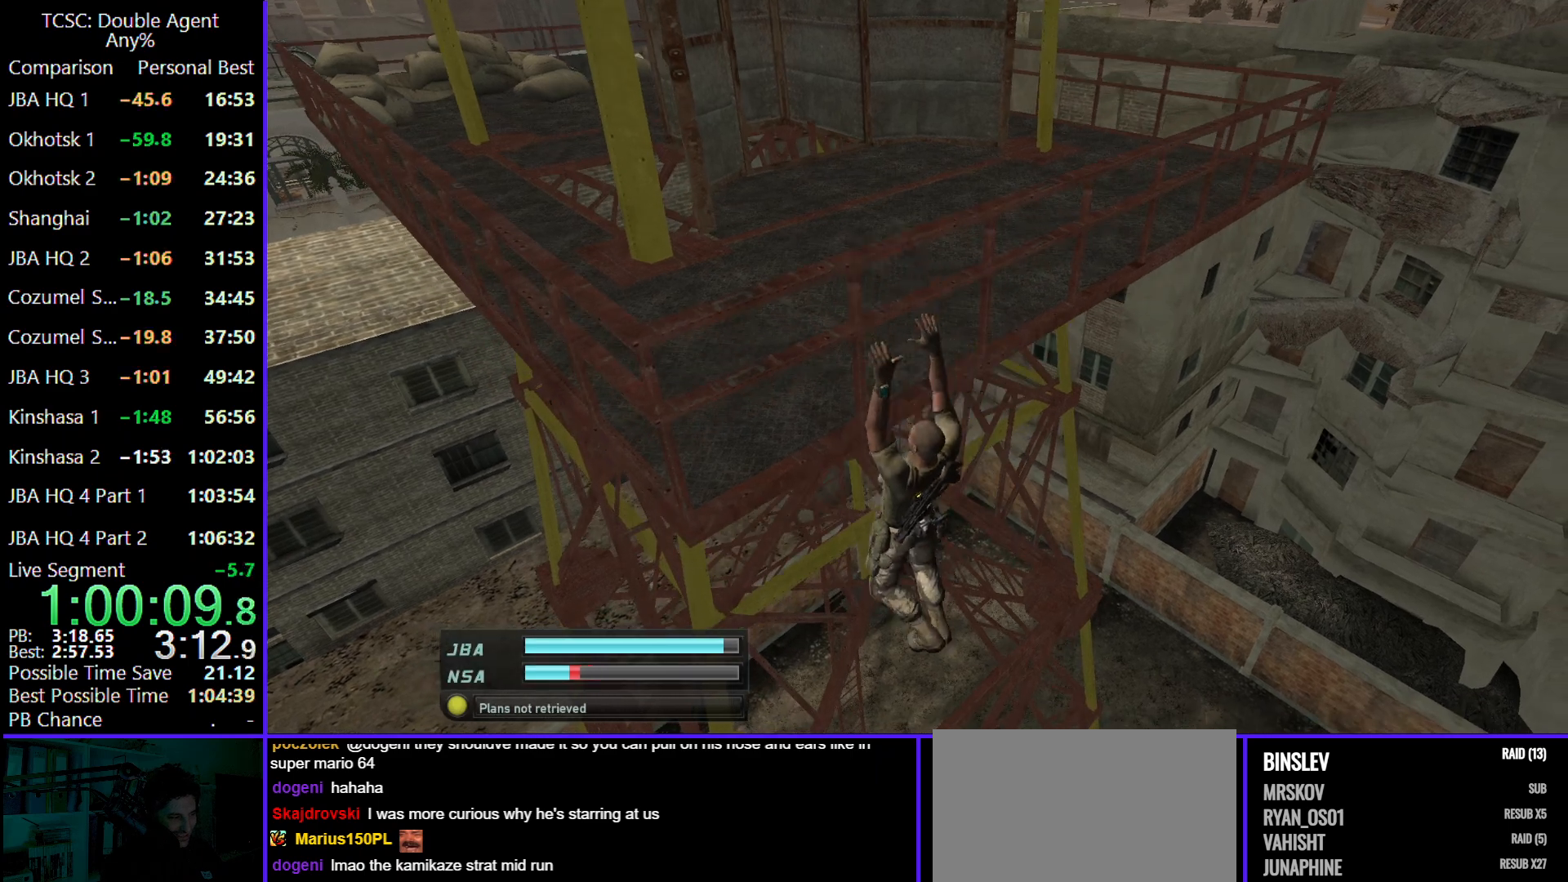
{"keys": ["c"], "mouse": [], "events": [[33, "c", "down"], [167, "c", "up"], [200, "c", "down"], [333, "c", "up"], [433, "c", "down"]]}
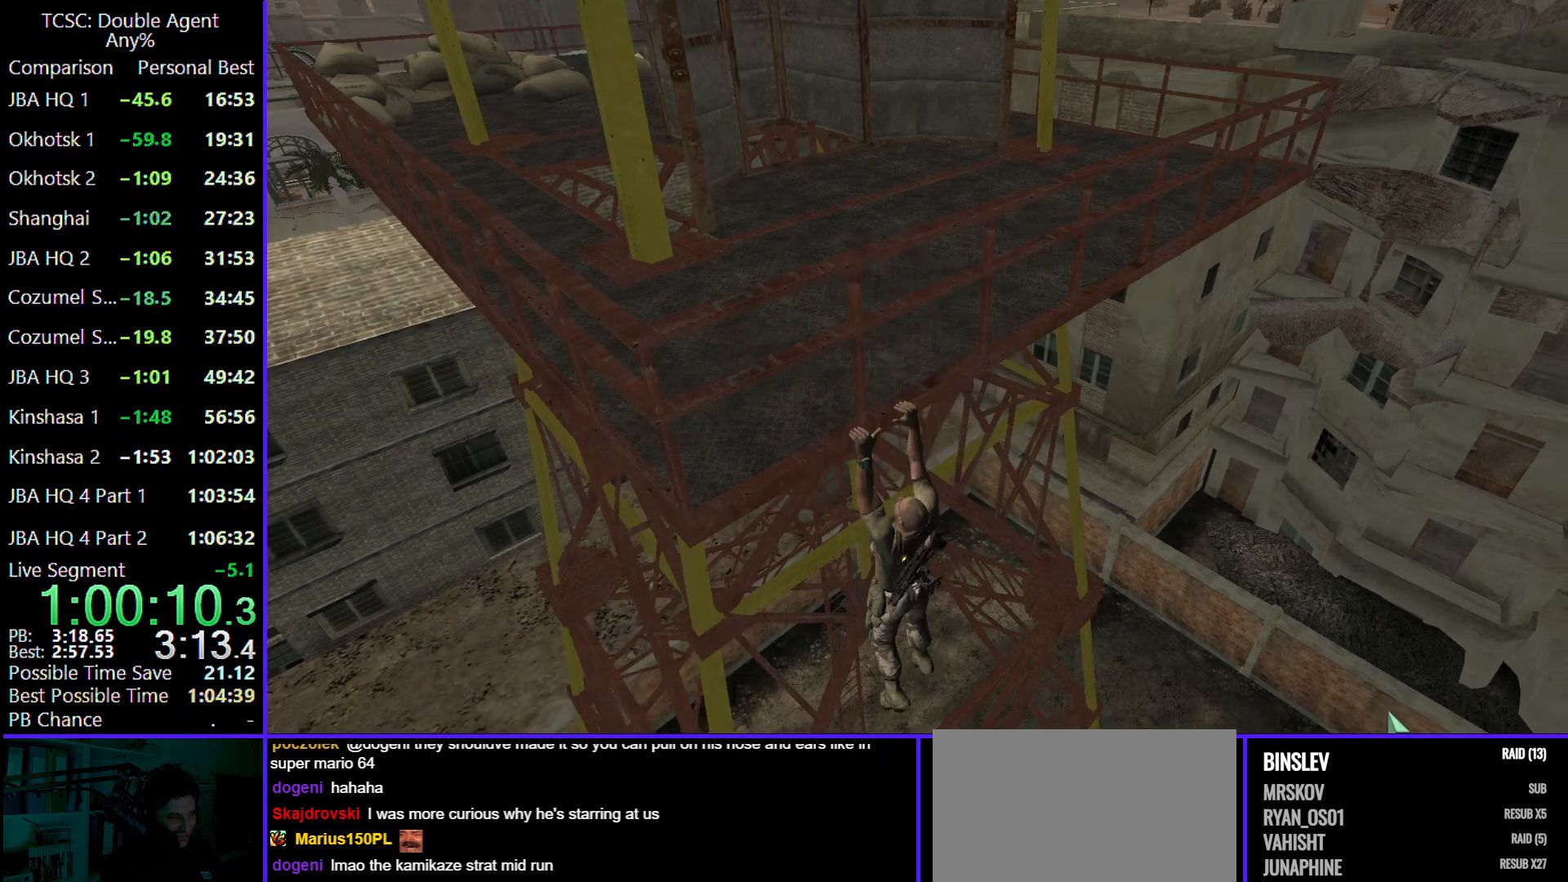
{"keys": [], "mouse": [], "events": [[33, "c", "up"], [133, "c", "down"], [267, "c", "up"]]}
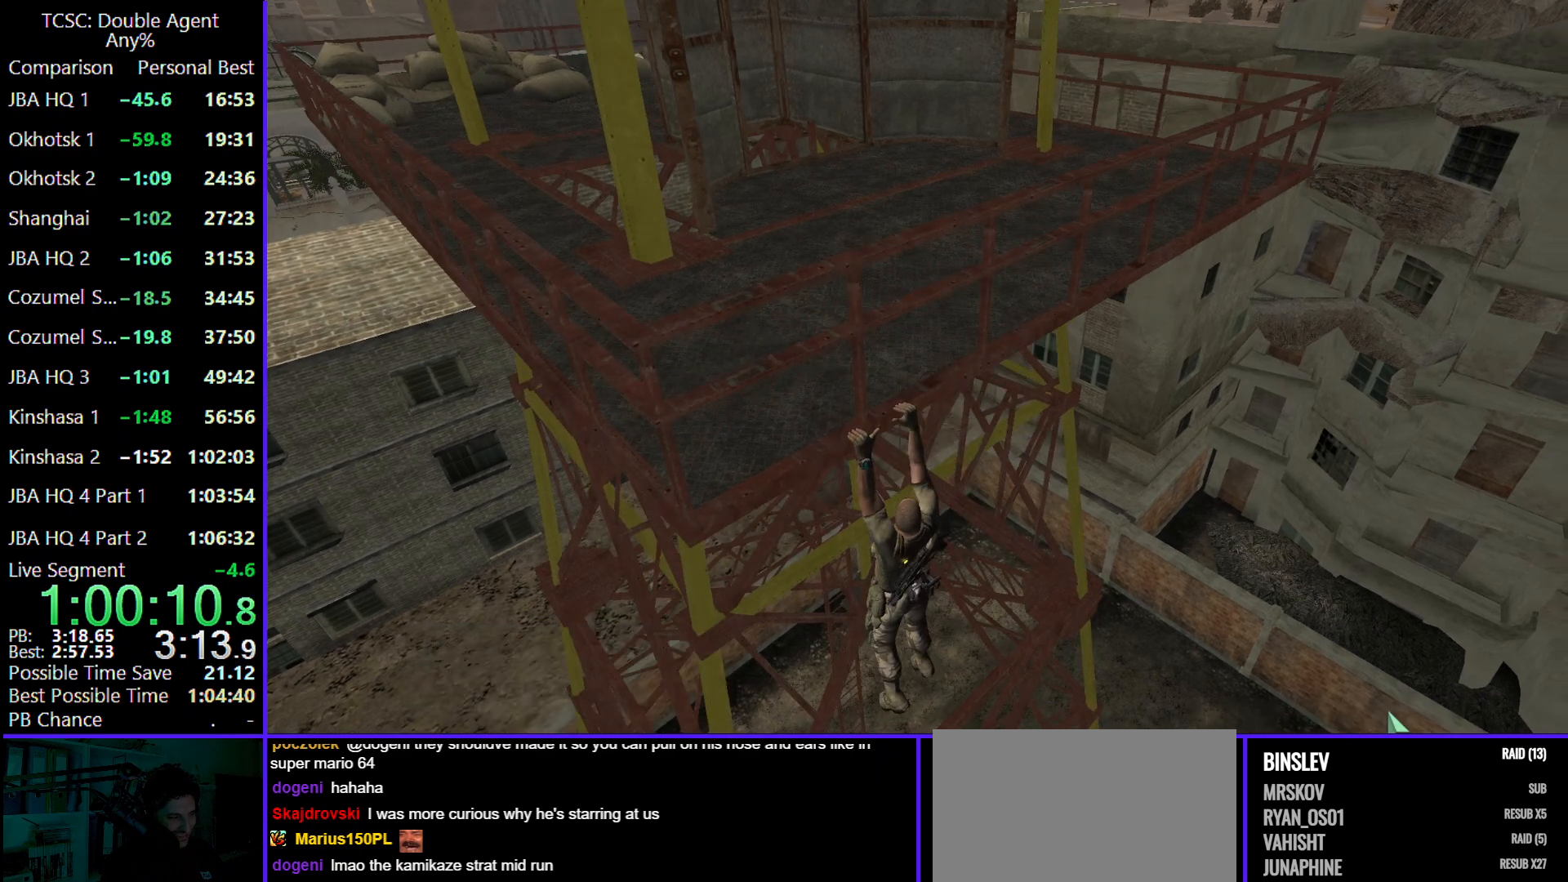
{"keys": [], "mouse": [], "events": []}
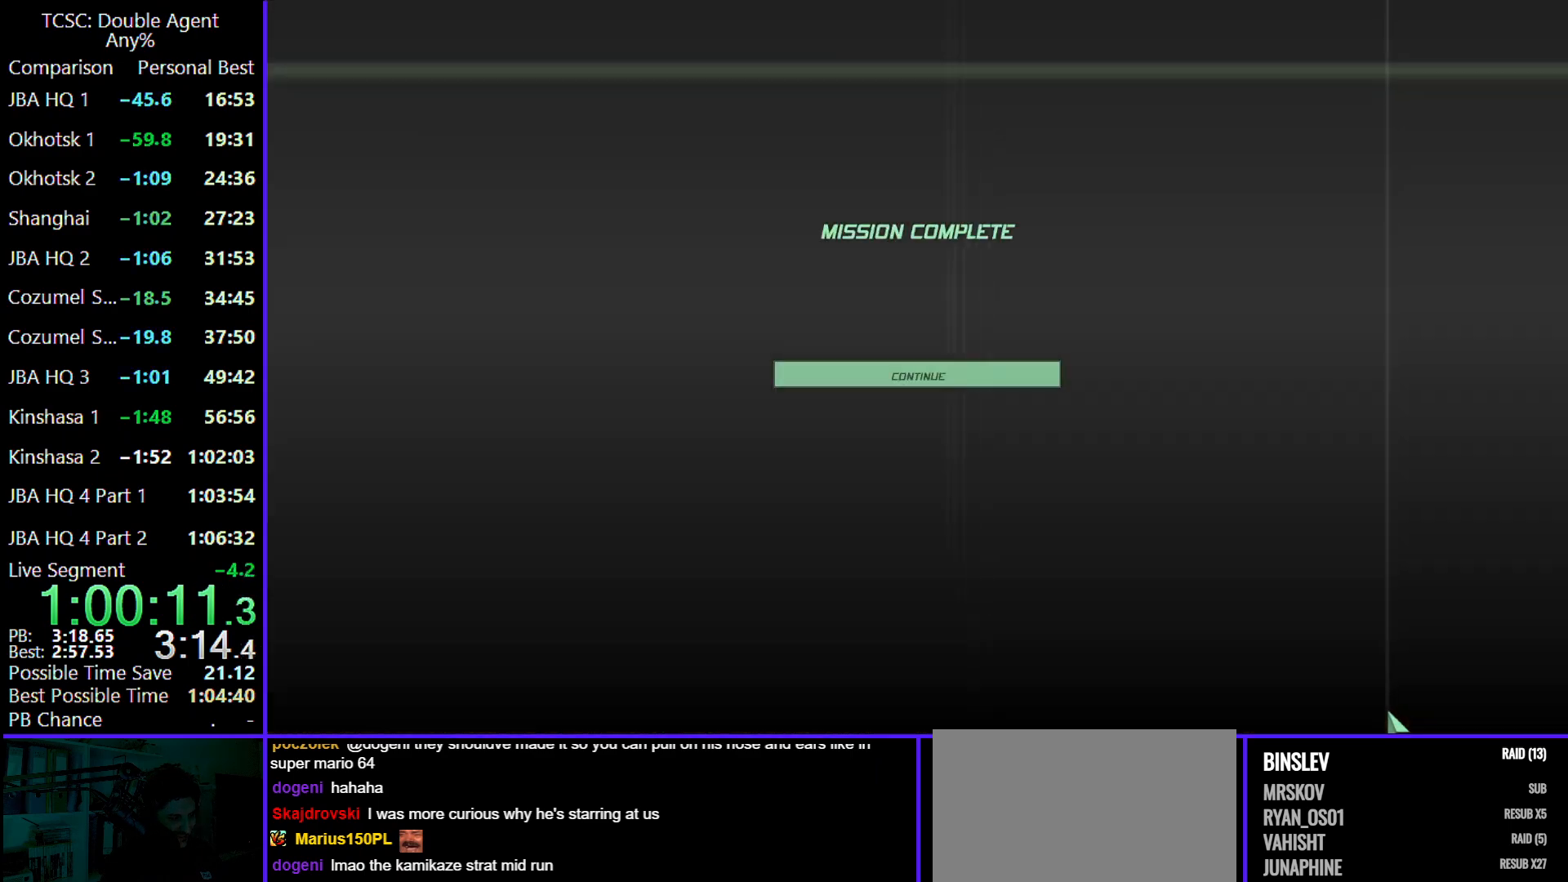
{"keys": [], "mouse": [], "events": []}
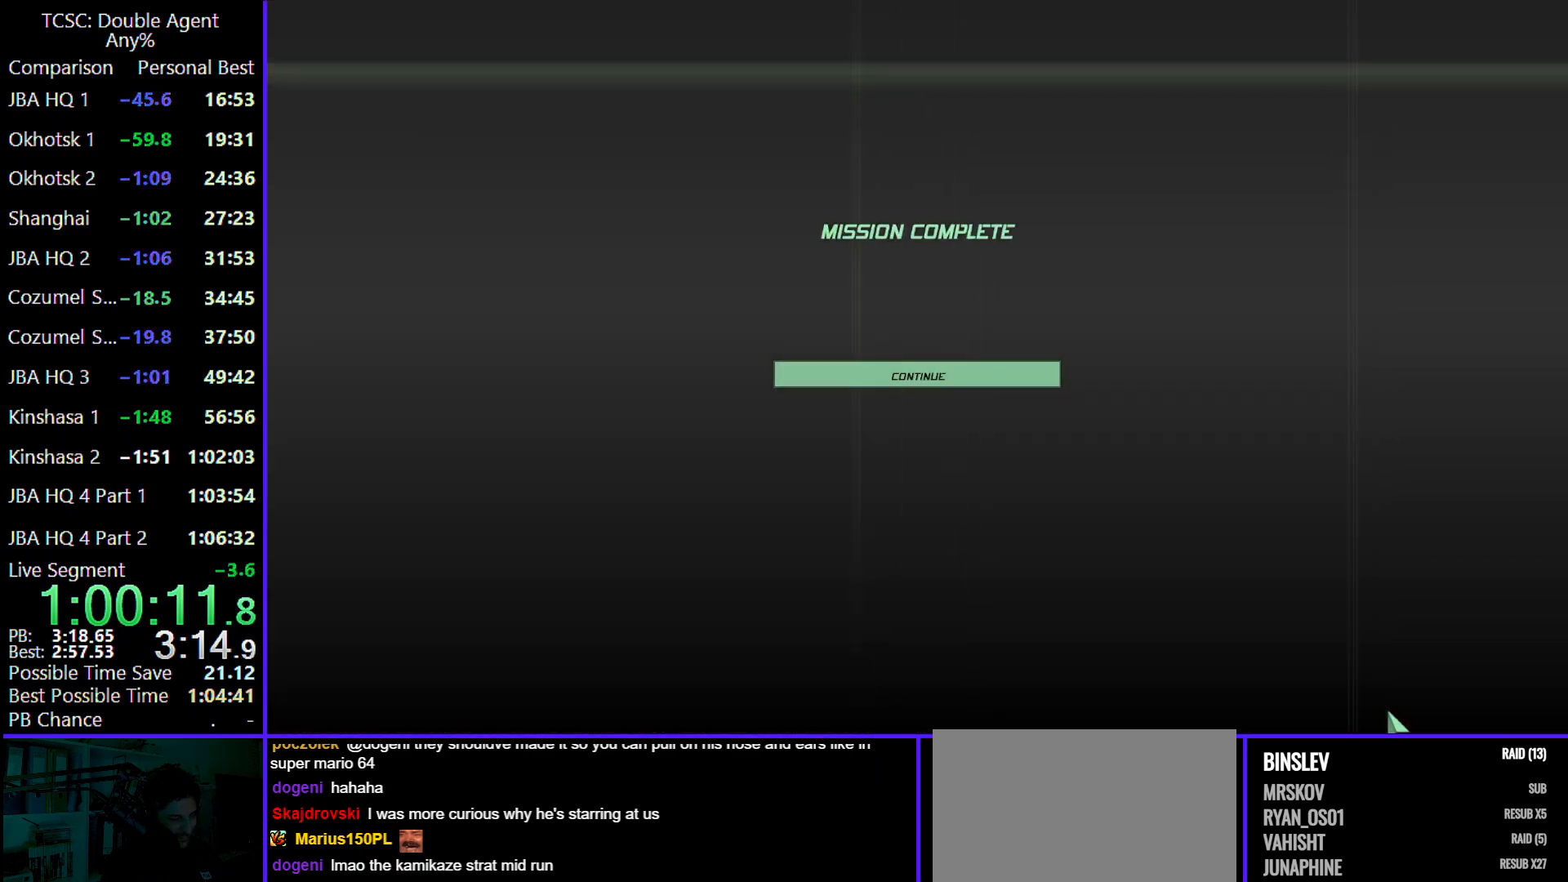
{"keys": [], "mouse": [], "events": []}
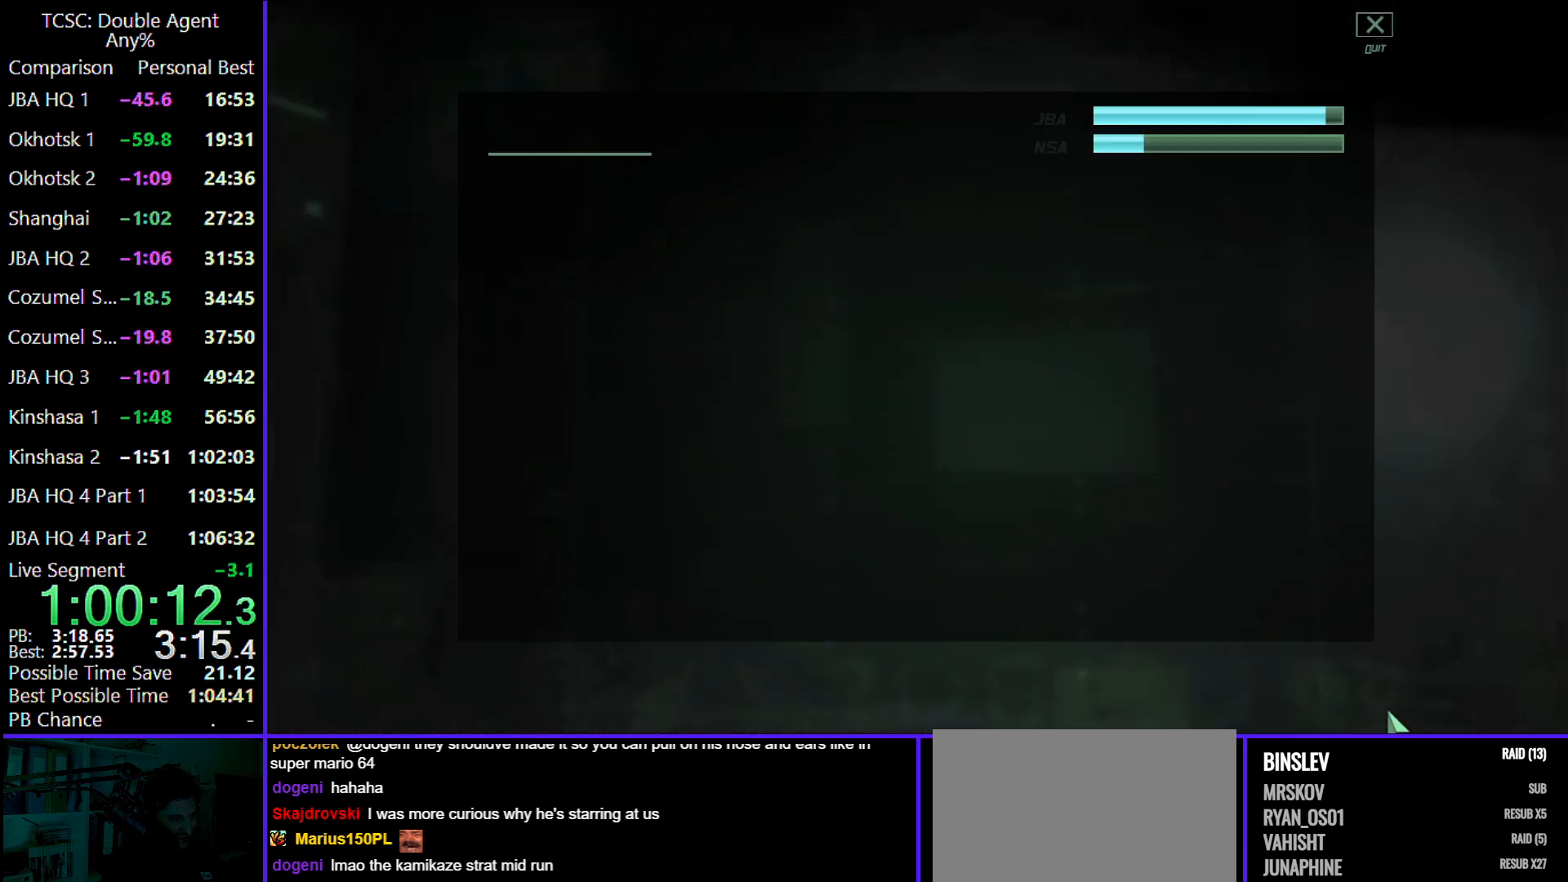
{"keys": [], "mouse": [], "events": [[133, "a", "down"], [233, "a", "up"]]}
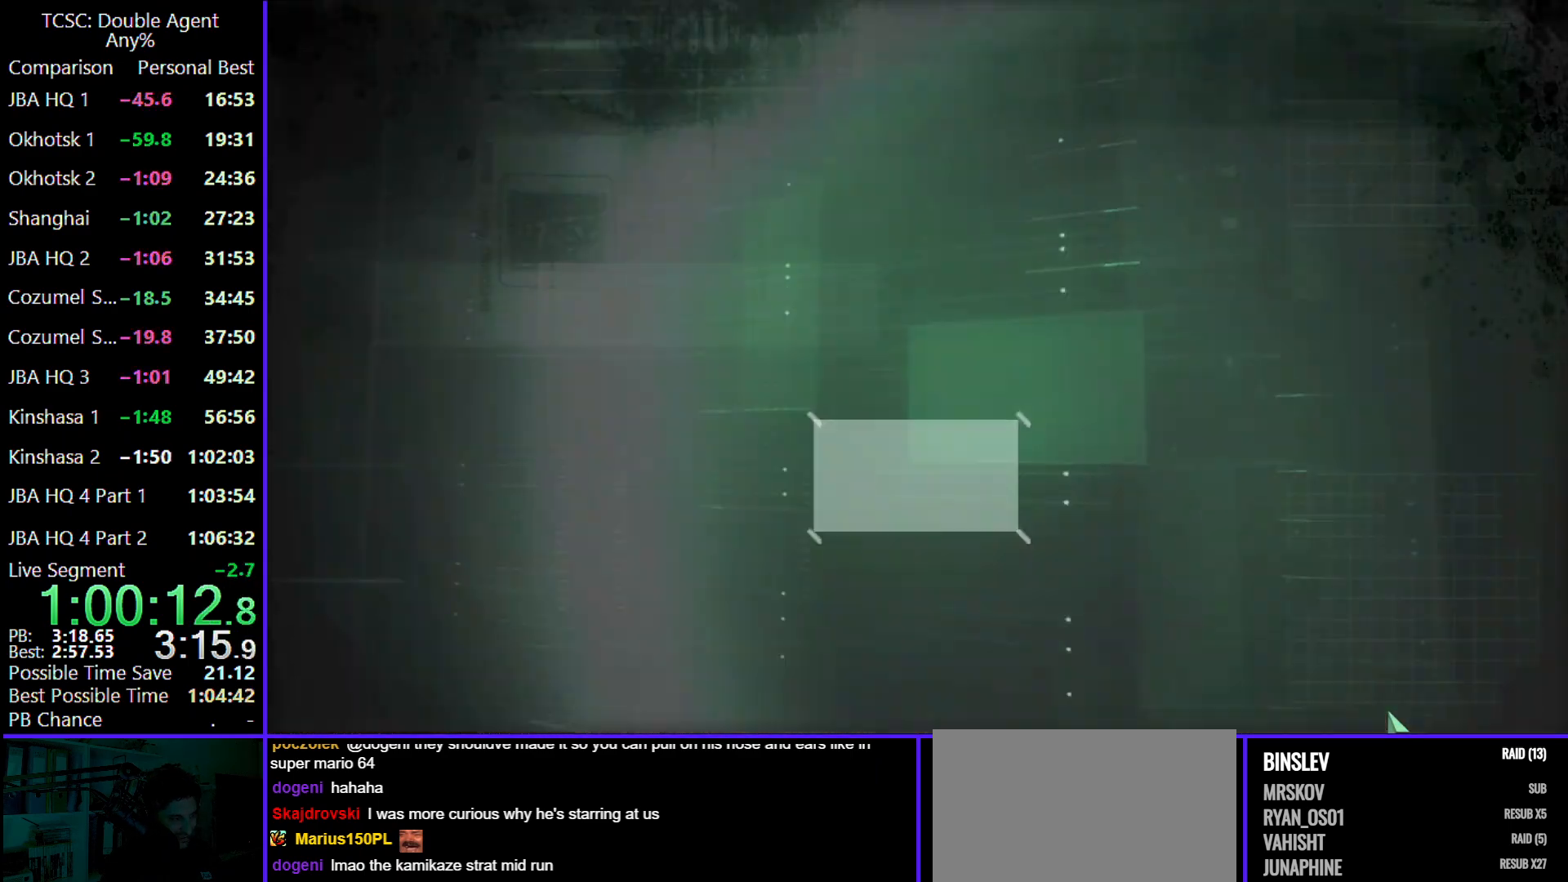
{"keys": ["w"], "mouse": [], "events": [[500, "w", "down"]]}
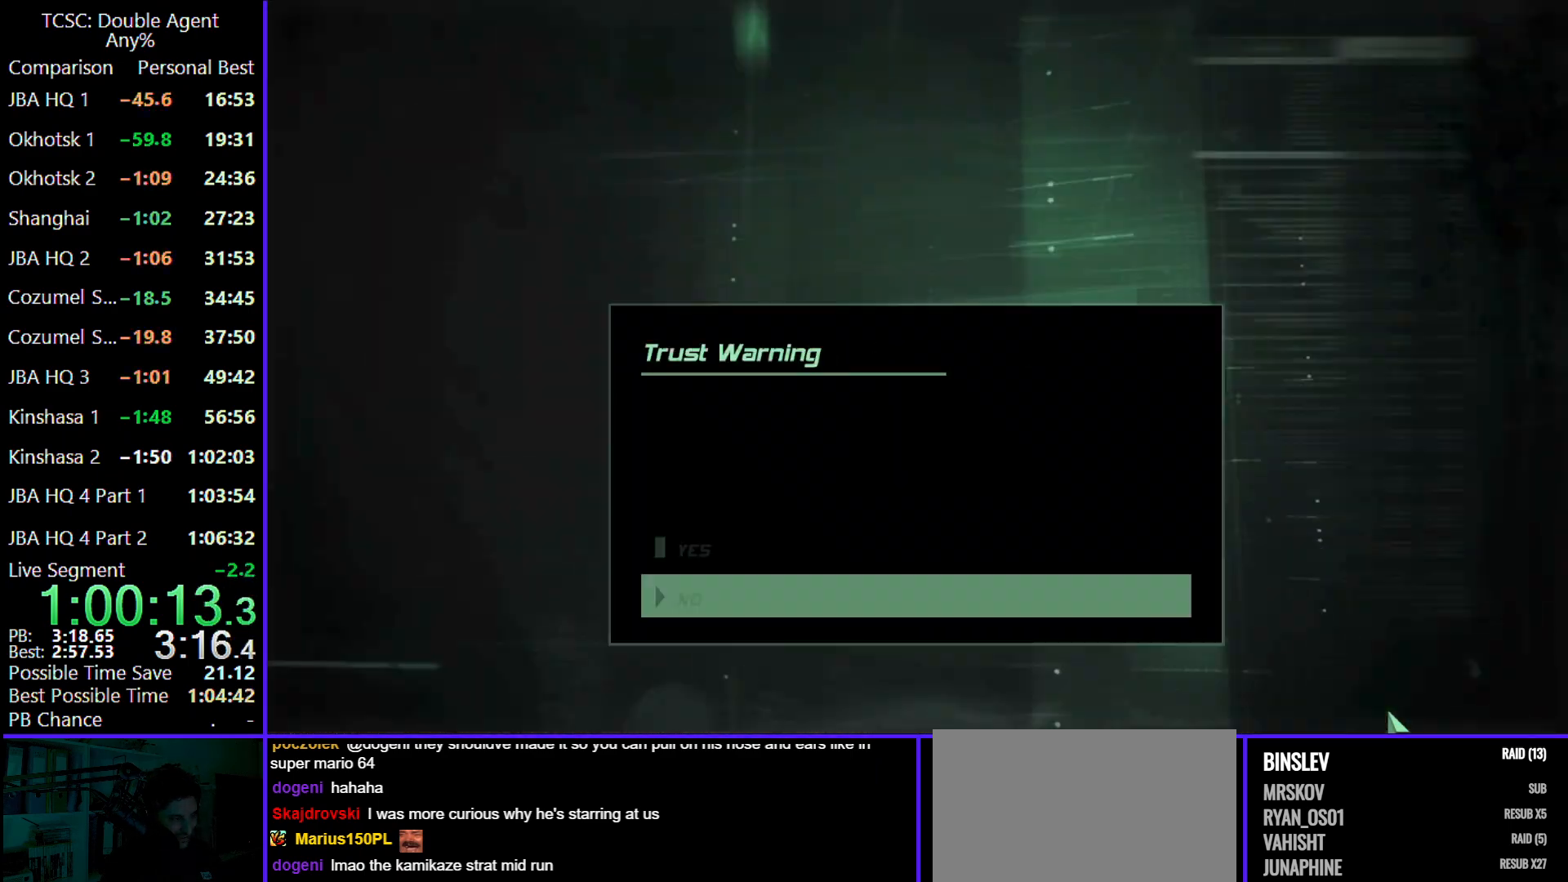
{"keys": [], "mouse": [], "events": [[133, "w", "up"]]}
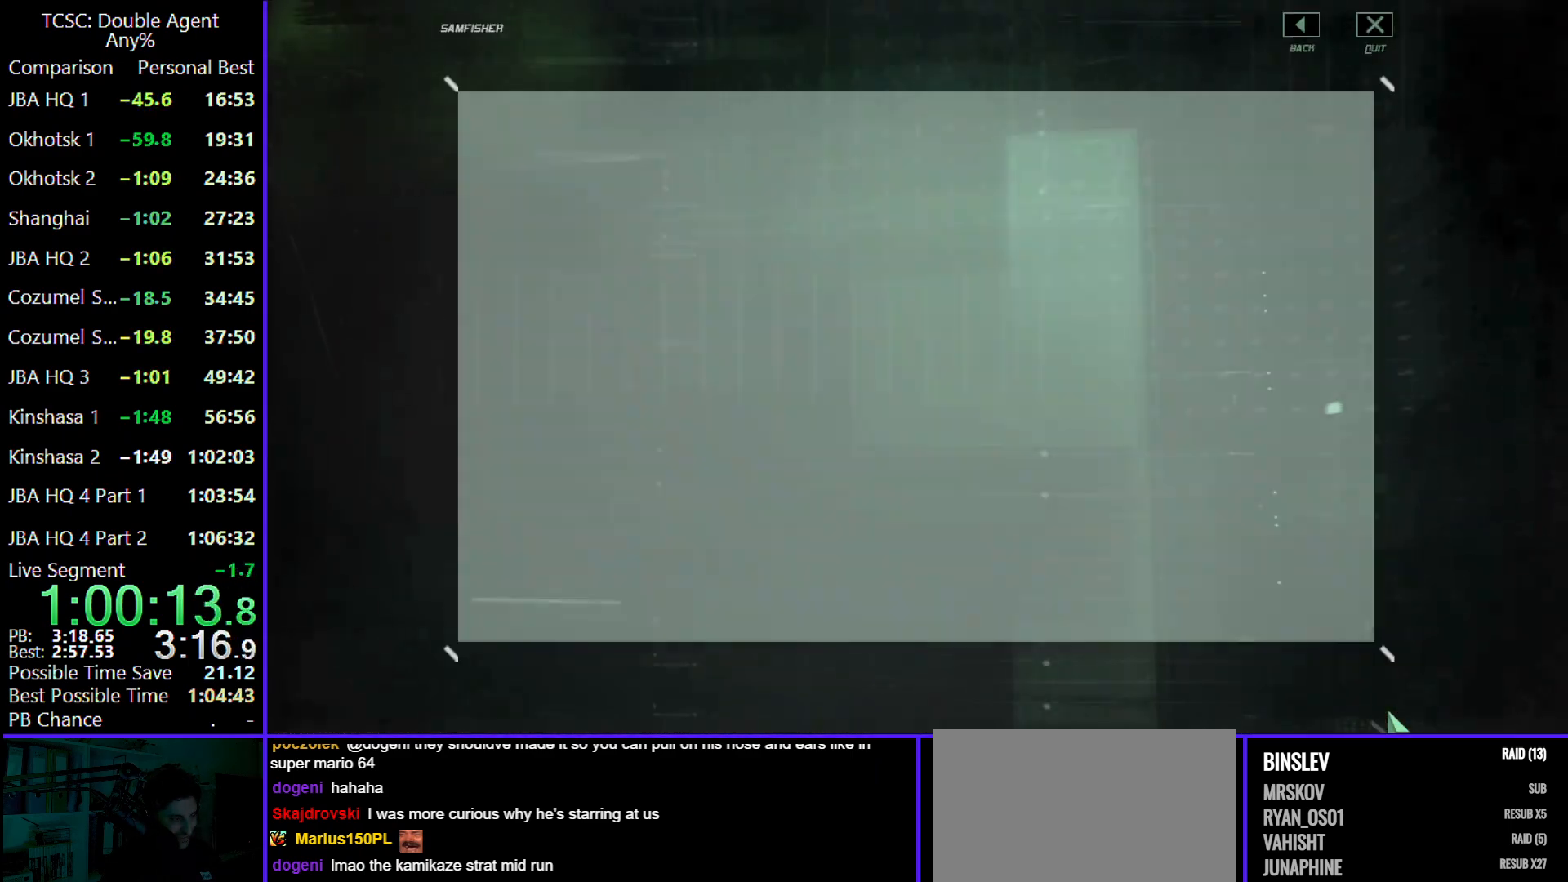
{"keys": [], "mouse": [], "events": [[200, "a", "down"], [367, "a", "up"]]}
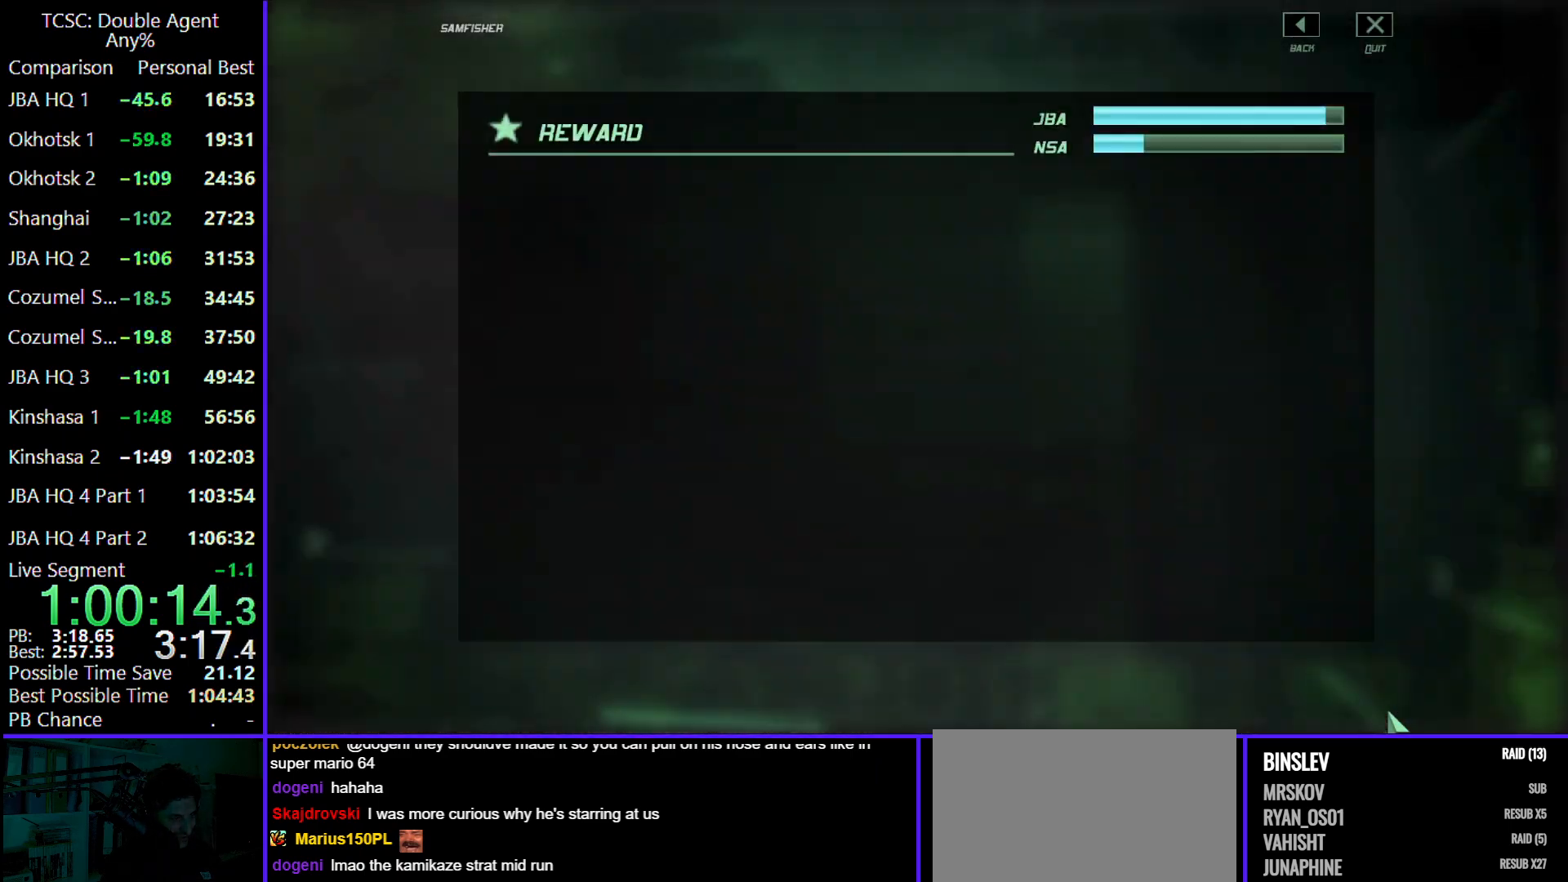
{"keys": ["a"], "mouse": [], "events": [[467, "a", "down"]]}
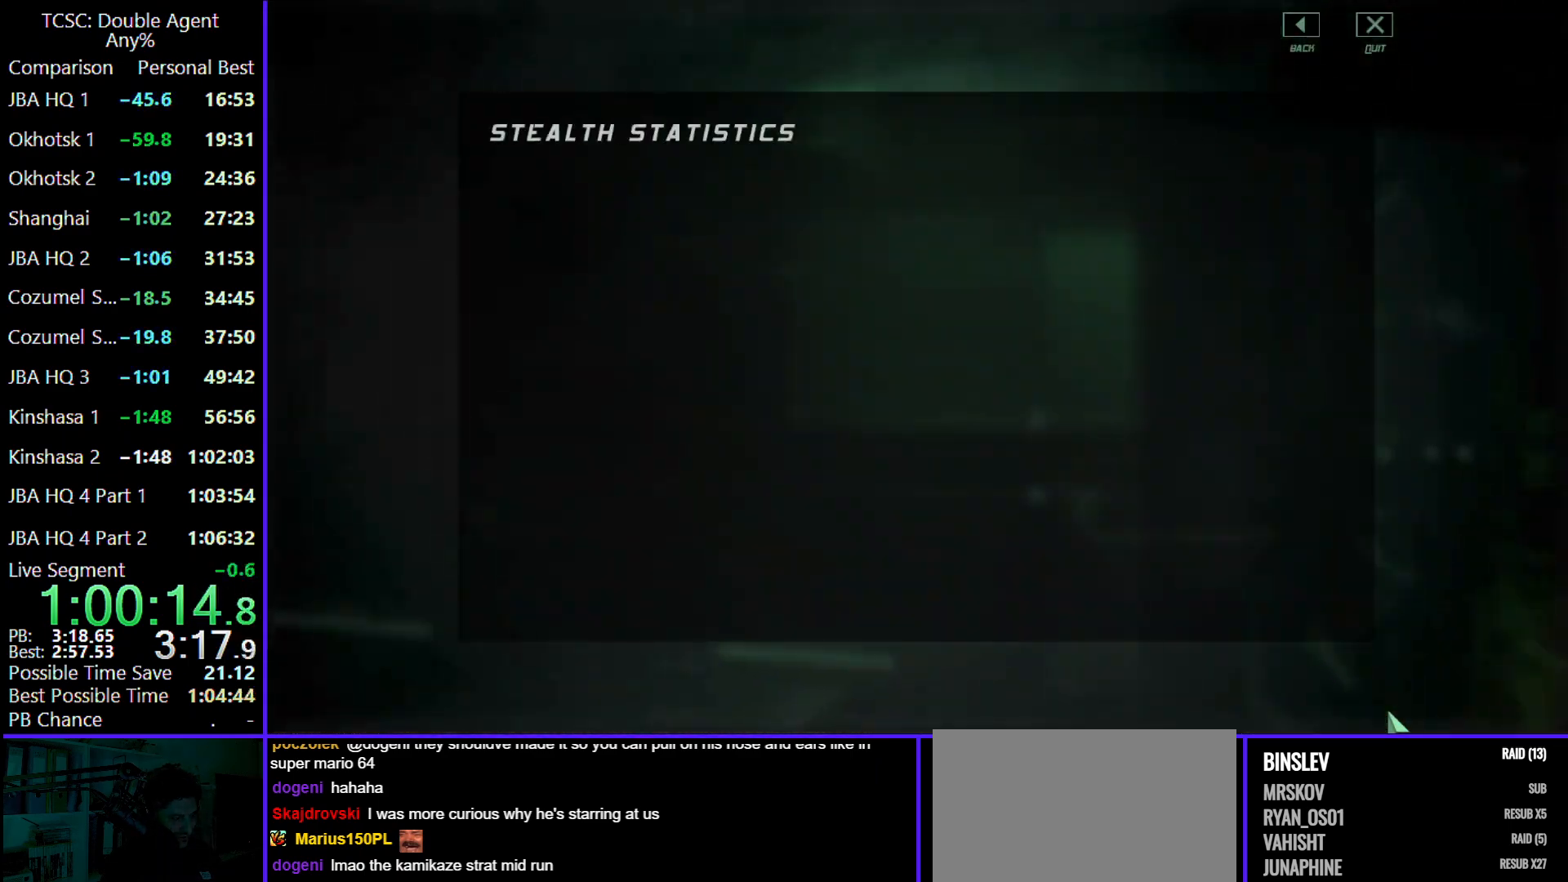
{"keys": [], "mouse": [], "events": [[67, "a", "up"]]}